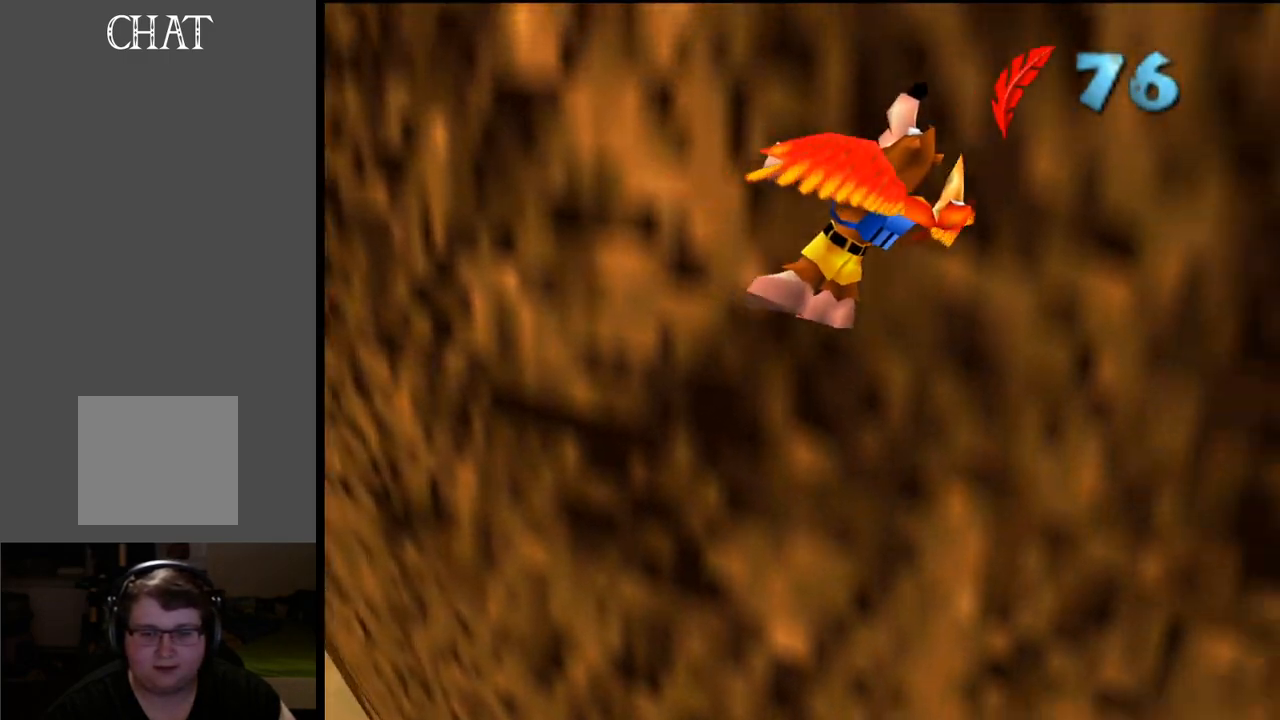
Gameplay with a controller (Xbox layout); each line is a JSON object with the inputs held at the frame after it. "events" lists button and stick changes between this image and that frame as [ms after this image, input, new state], when the widget could be followed in between. Not read: L3 R3.
{"buttons": [], "left_stick": "down-right", "right_stick": "center", "events": []}
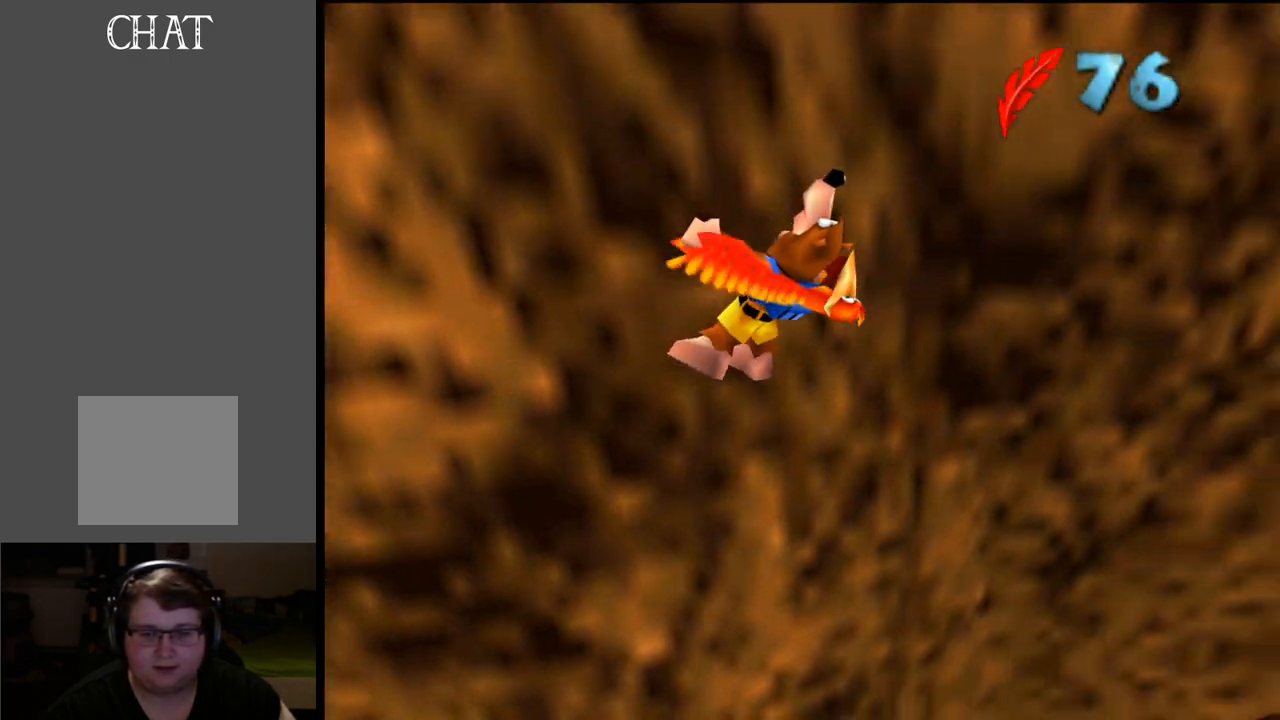
{"buttons": [], "left_stick": "down-right", "right_stick": "center", "events": []}
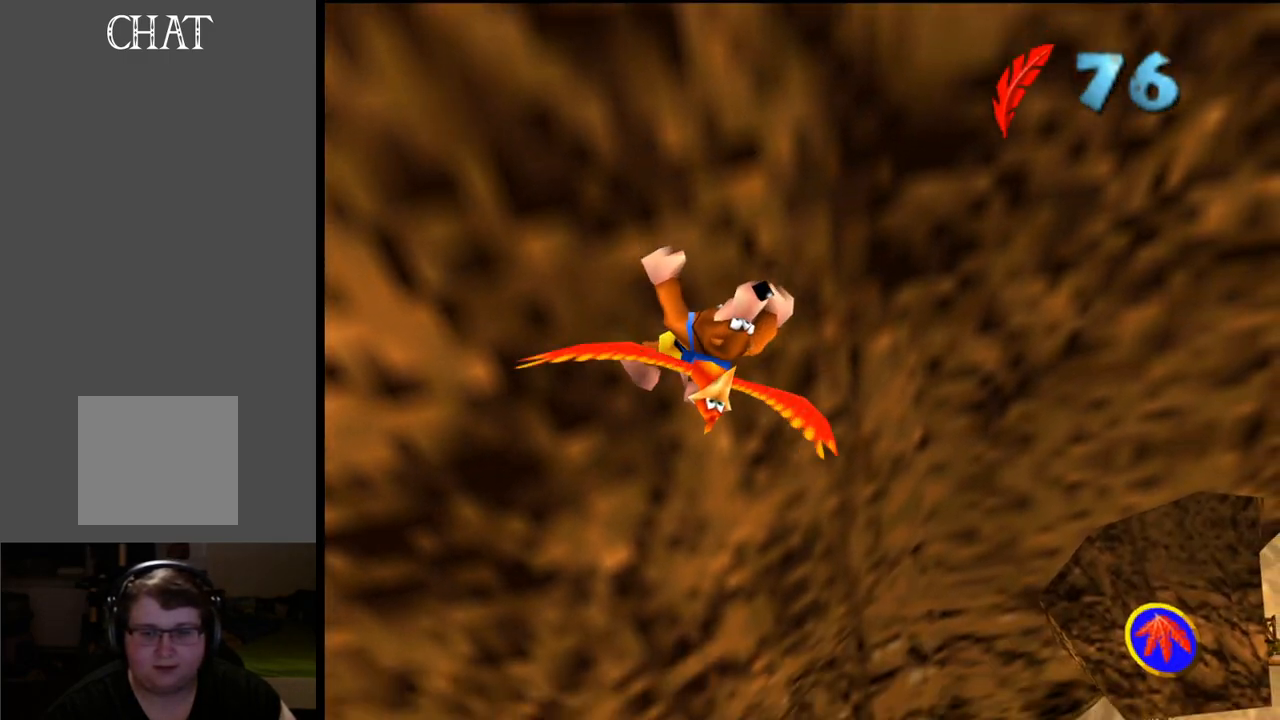
{"buttons": [], "left_stick": "up", "right_stick": "center", "events": [[50, "left_stick", "center"], [333, "left_stick", "up"]]}
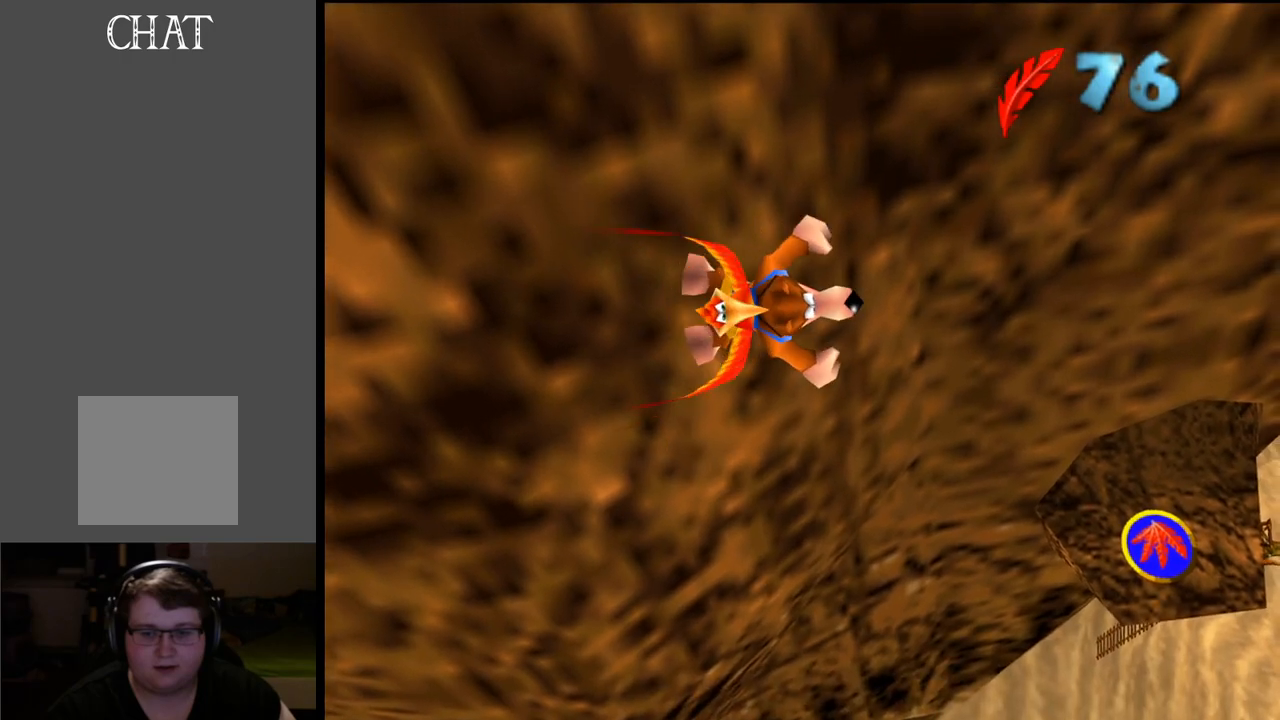
{"buttons": [], "left_stick": "up-left", "right_stick": "center", "events": [[250, "left_stick", "up-left"]]}
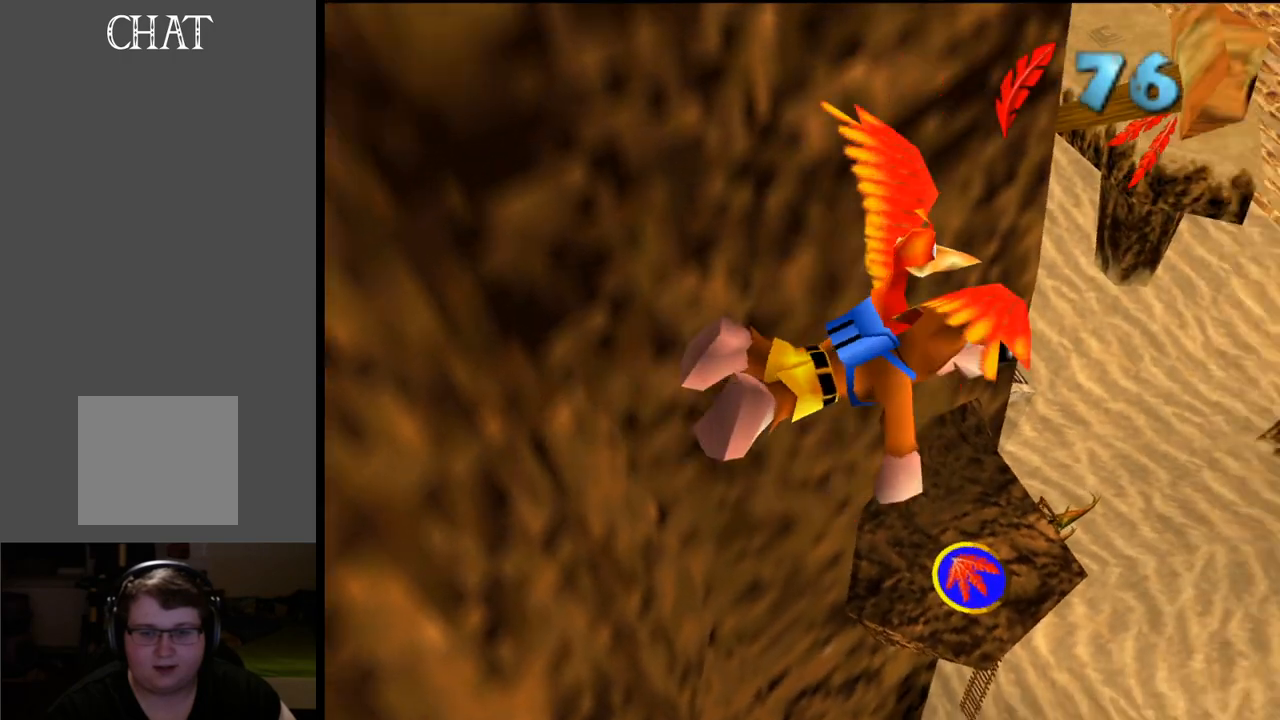
{"buttons": [], "left_stick": "left", "right_stick": "center", "events": [[200, "left_stick", "left"]]}
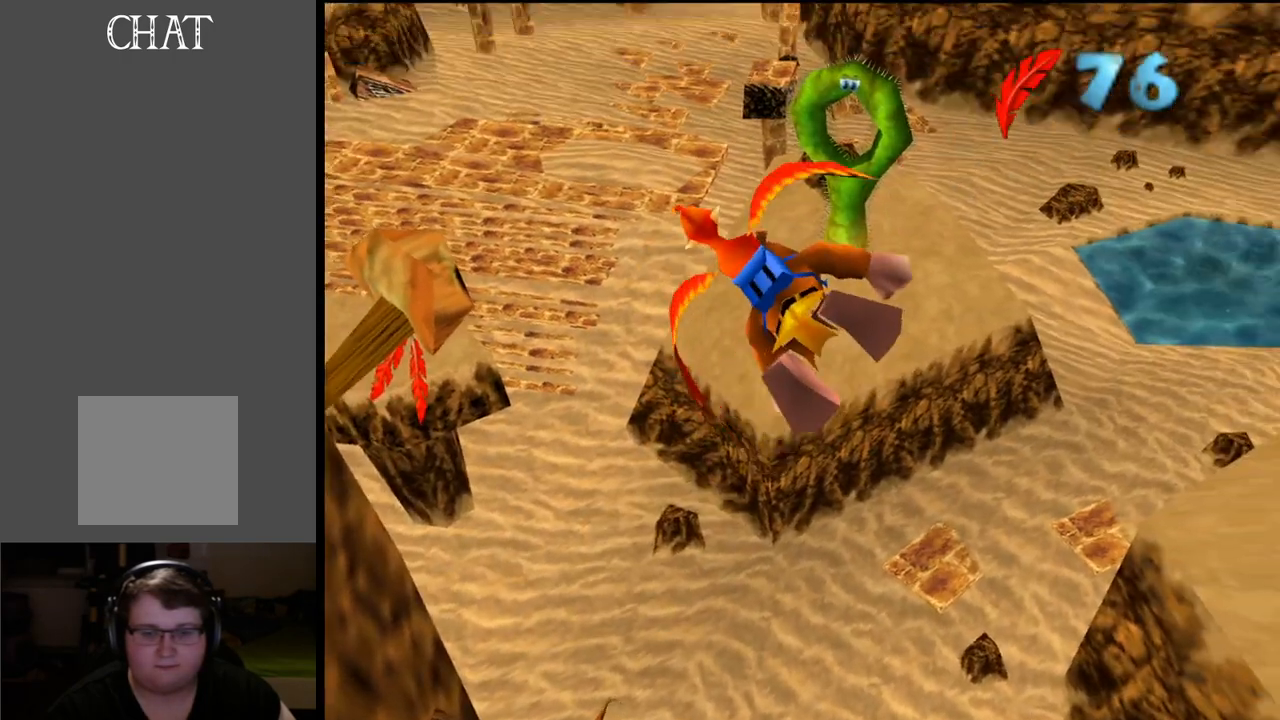
{"buttons": [], "left_stick": "left", "right_stick": "center", "events": []}
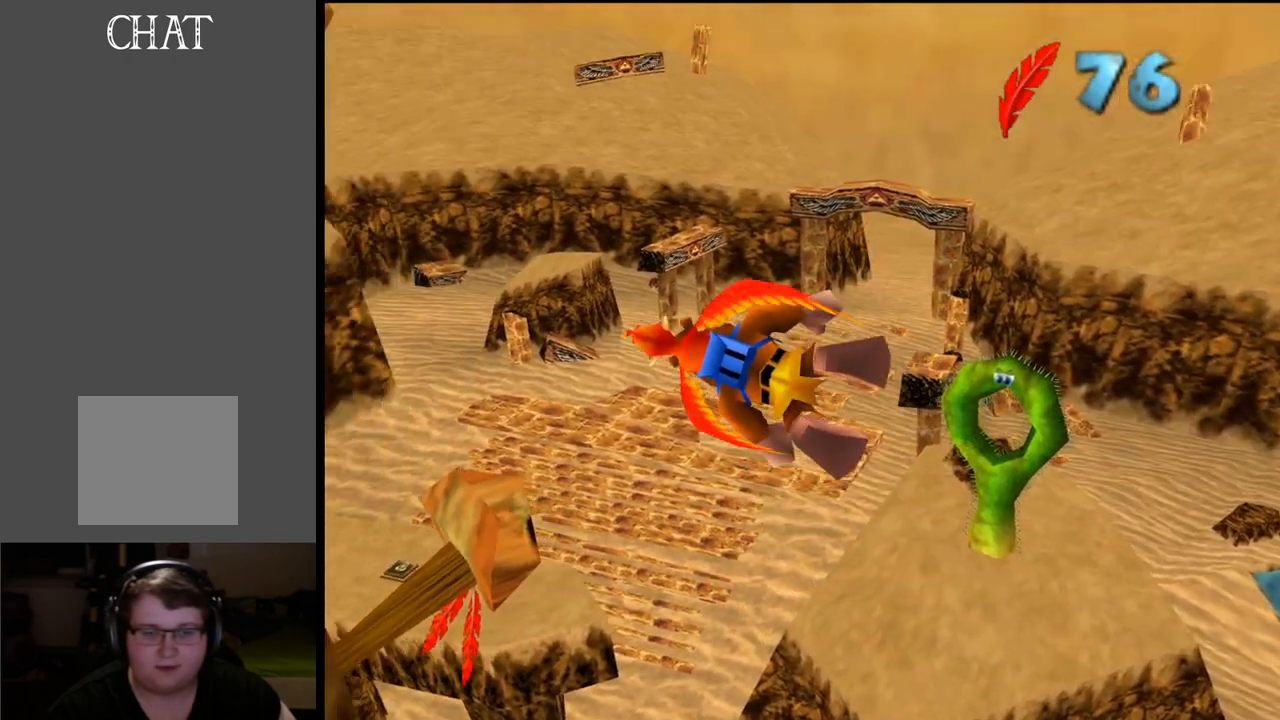
{"buttons": [], "left_stick": "left", "right_stick": "center", "events": []}
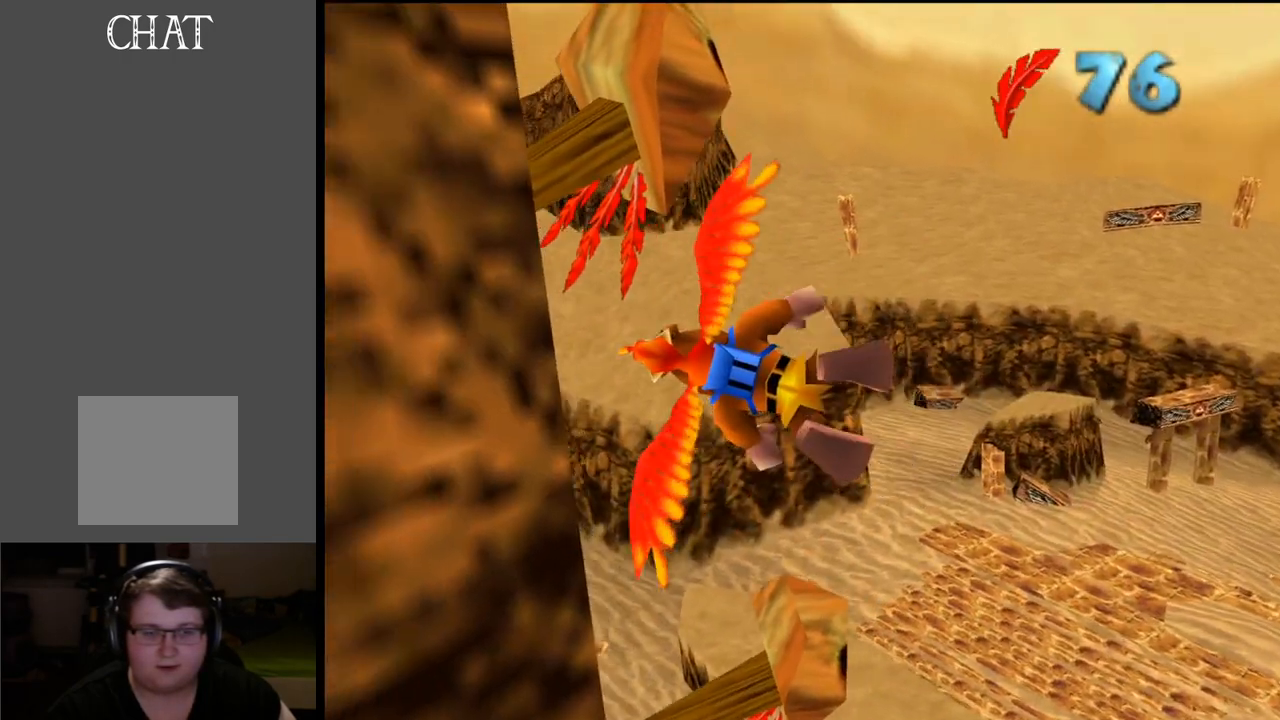
{"buttons": [], "left_stick": "up-right", "right_stick": "center", "events": [[50, "left_stick", "up-left"], [250, "left_stick", "up-right"]]}
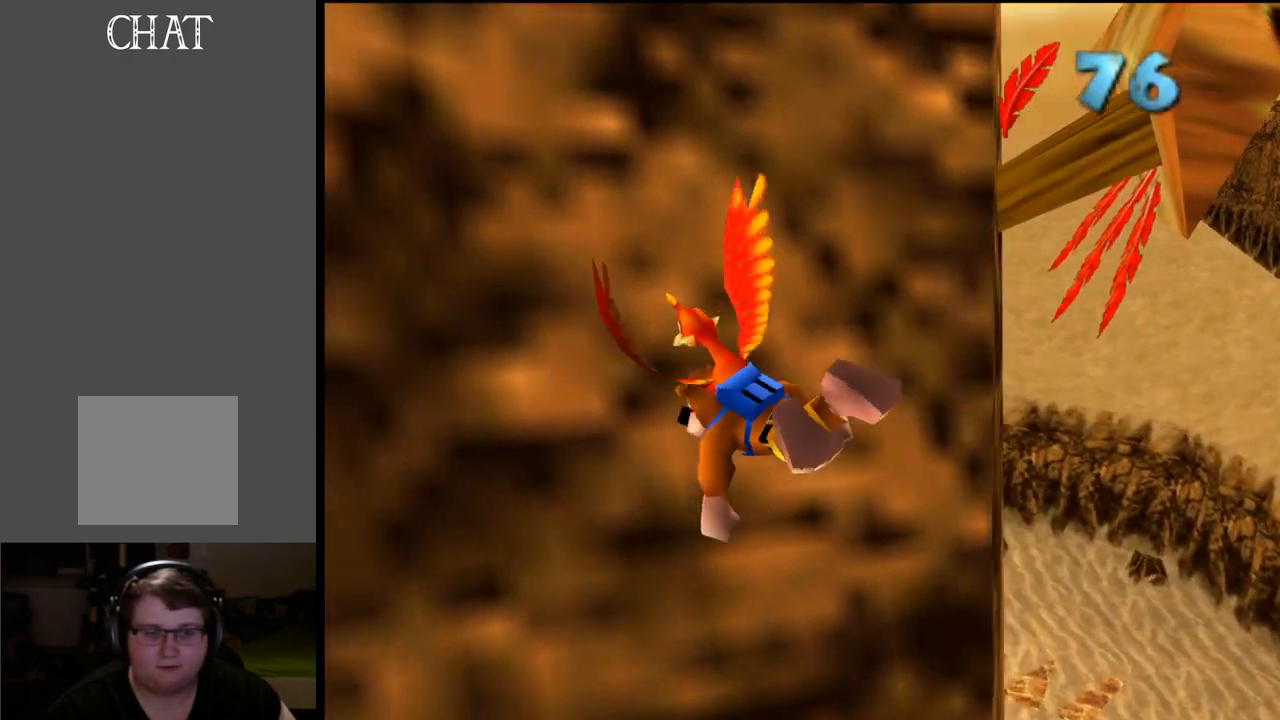
{"buttons": [], "left_stick": "up", "right_stick": "center", "events": [[233, "left_stick", "up"]]}
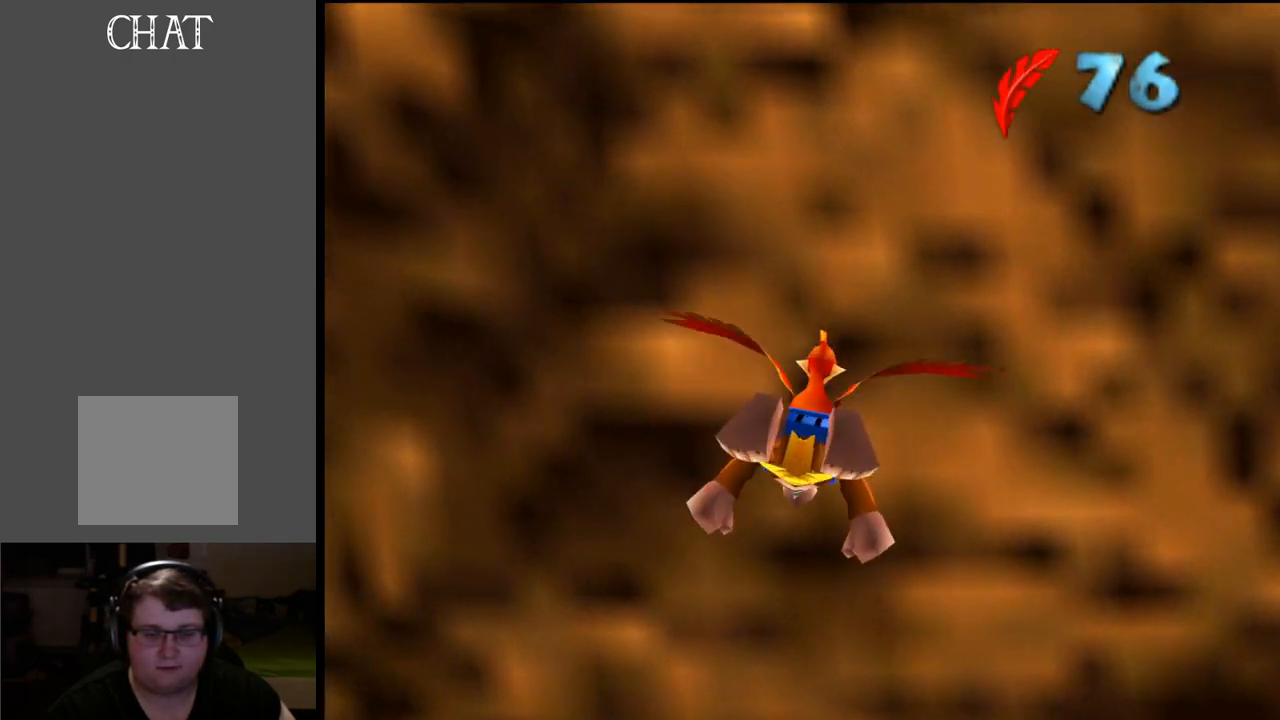
{"buttons": [], "left_stick": "up", "right_stick": "center", "events": []}
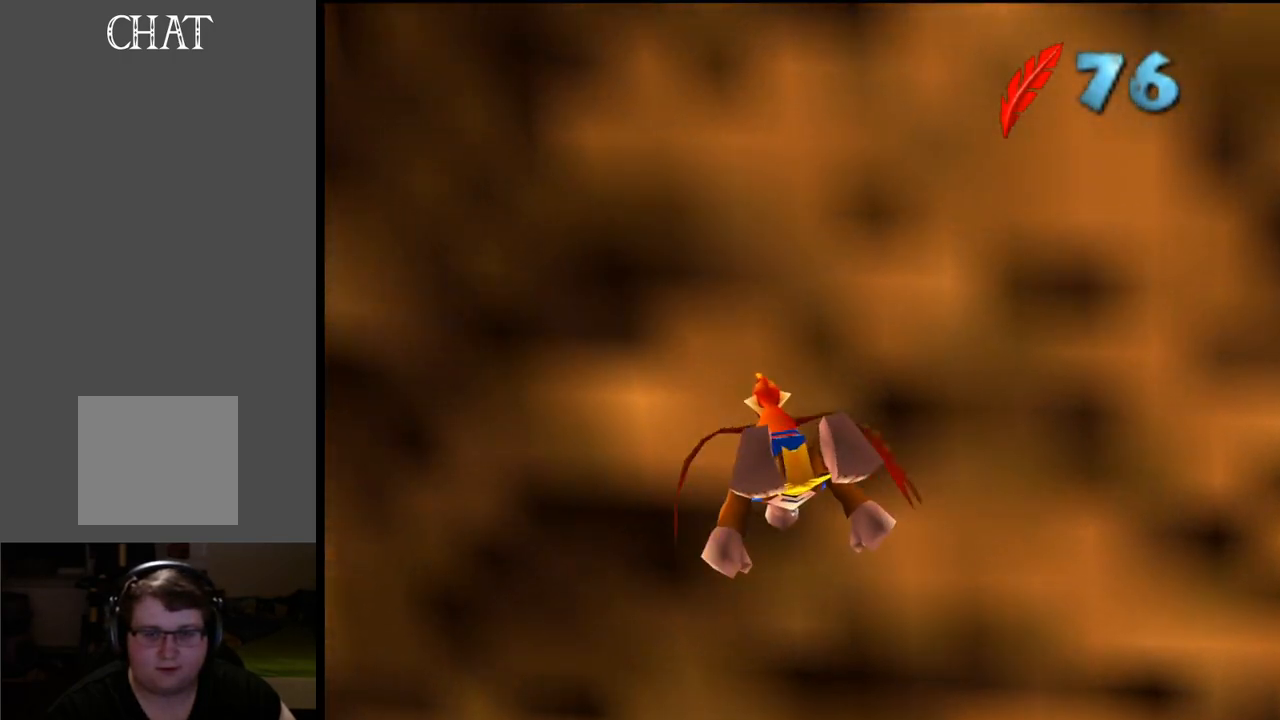
{"buttons": [], "left_stick": "up", "right_stick": "center", "events": []}
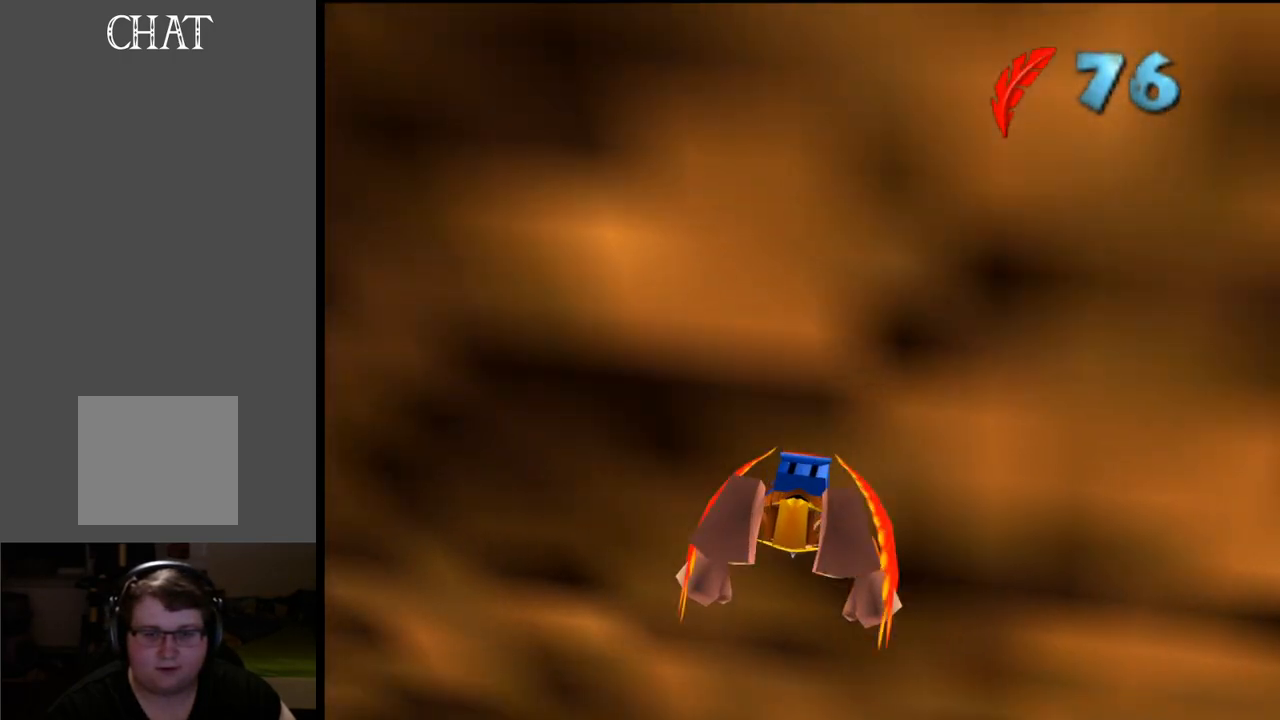
{"buttons": [], "left_stick": "up", "right_stick": "center", "events": []}
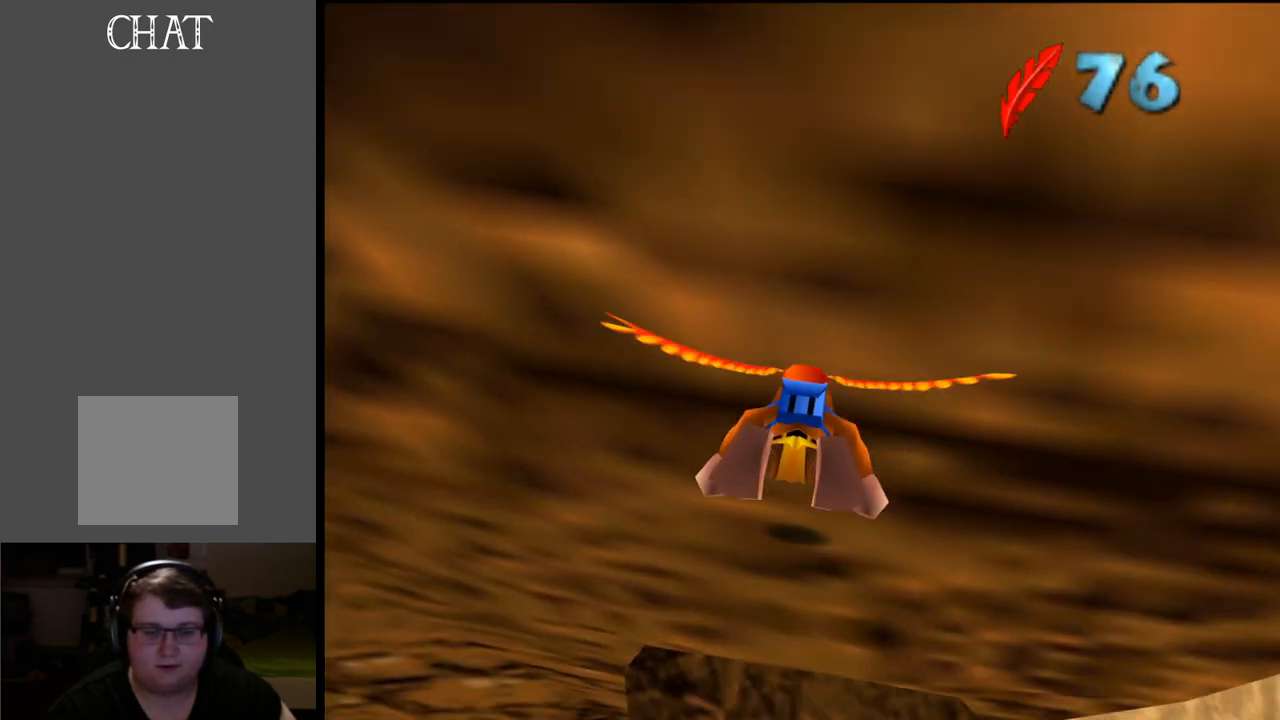
{"buttons": [], "left_stick": "up", "right_stick": "center", "events": []}
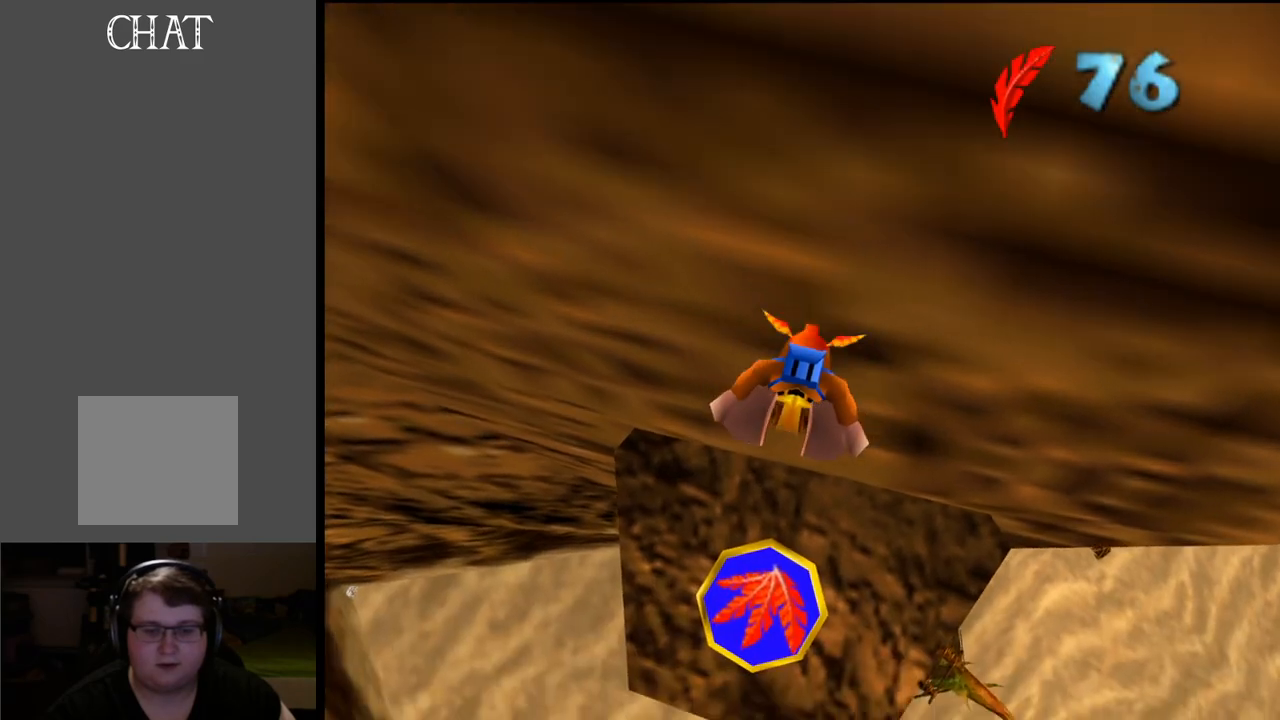
{"buttons": [], "left_stick": "up", "right_stick": "center", "events": []}
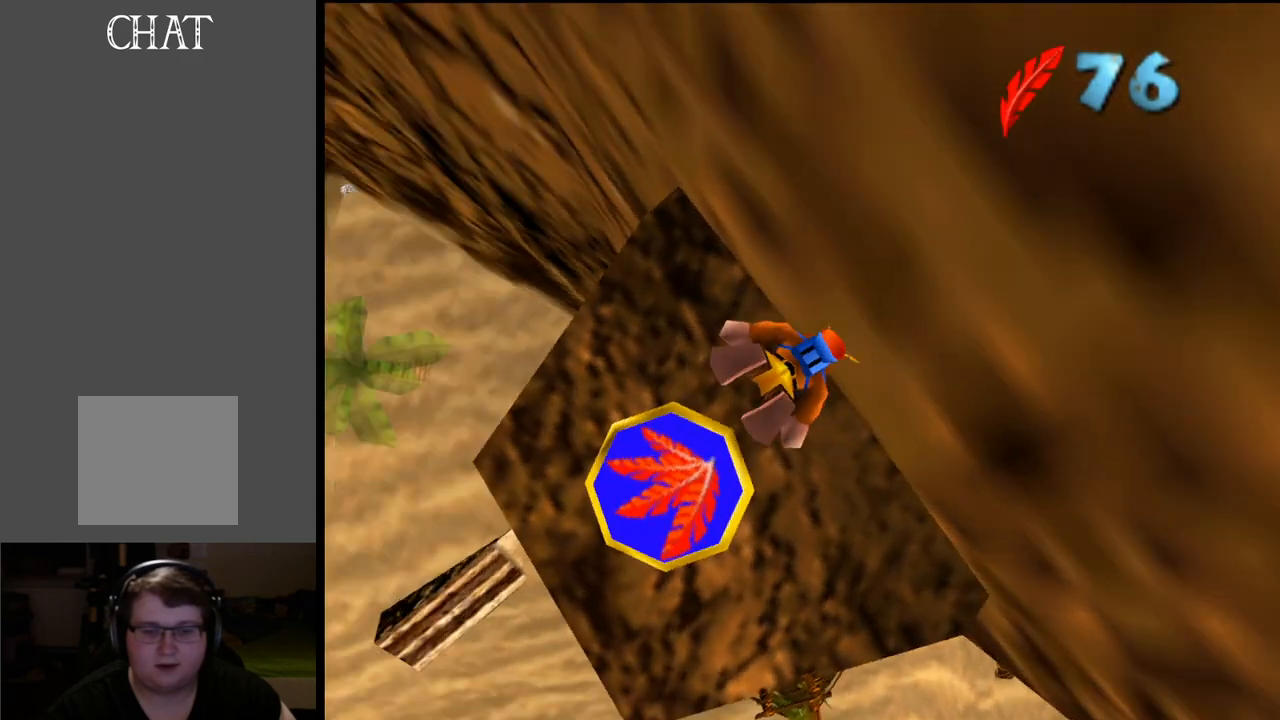
{"buttons": [], "left_stick": "center", "right_stick": "center", "events": [[267, "left_stick", "center"]]}
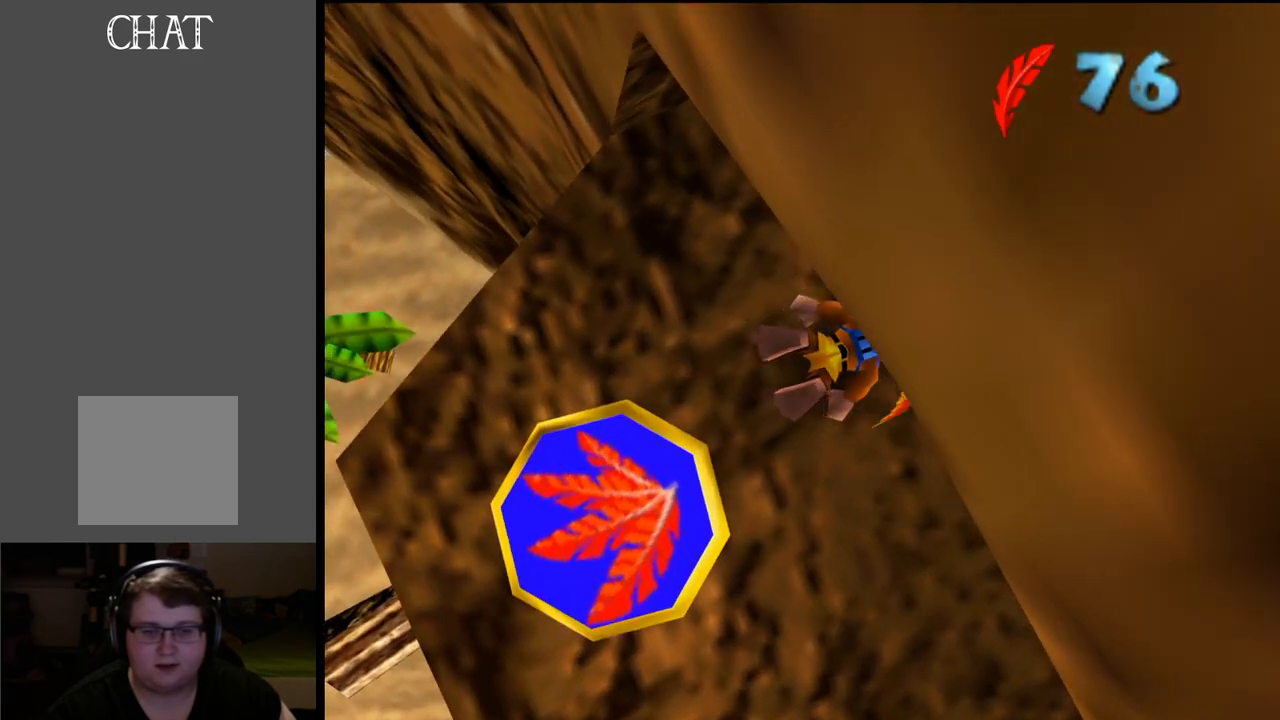
{"buttons": [], "left_stick": "center", "right_stick": "center", "events": []}
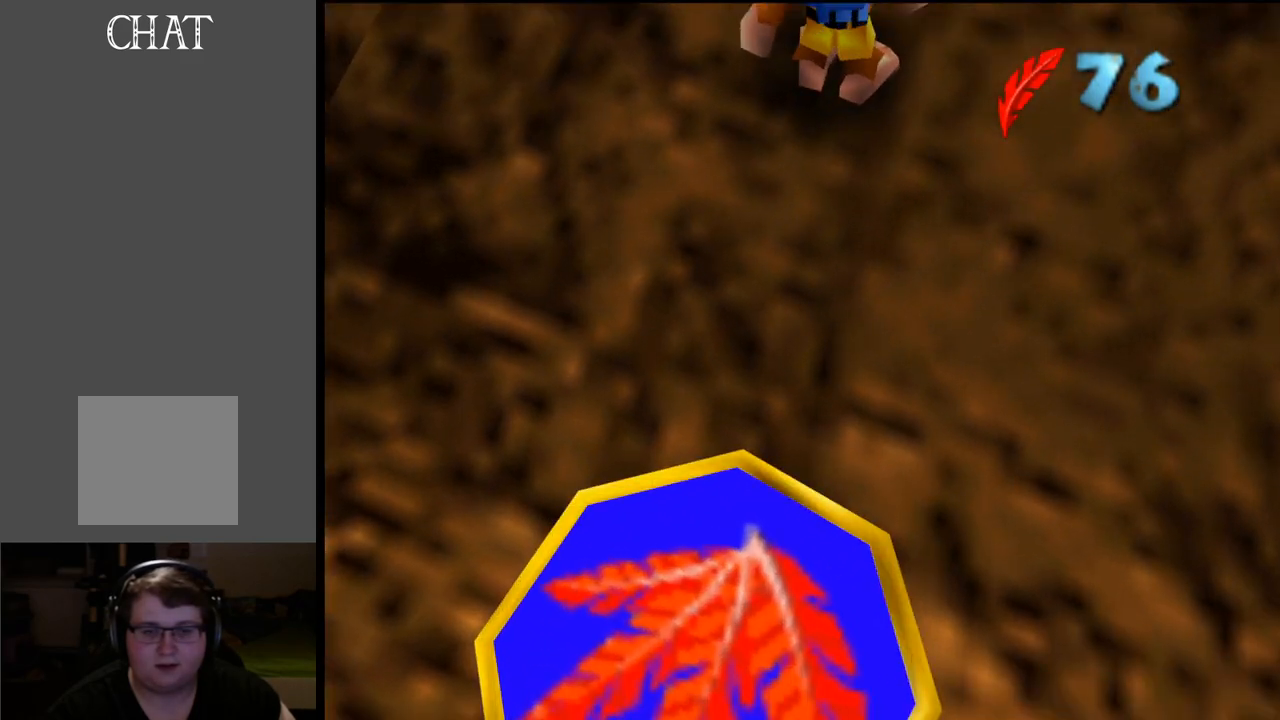
{"buttons": [], "left_stick": "center", "right_stick": "center", "events": []}
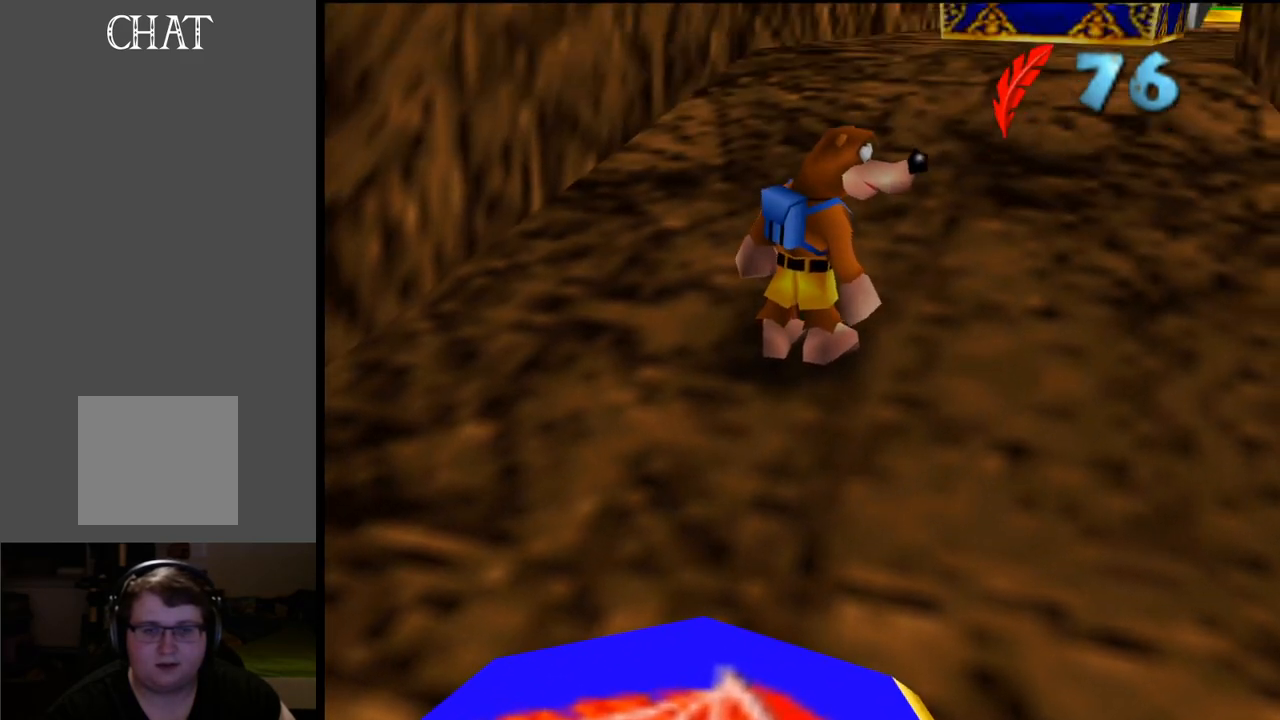
{"buttons": [], "left_stick": "up-right", "right_stick": "center", "events": [[283, "left_stick", "right"], [400, "left_stick", "up-right"]]}
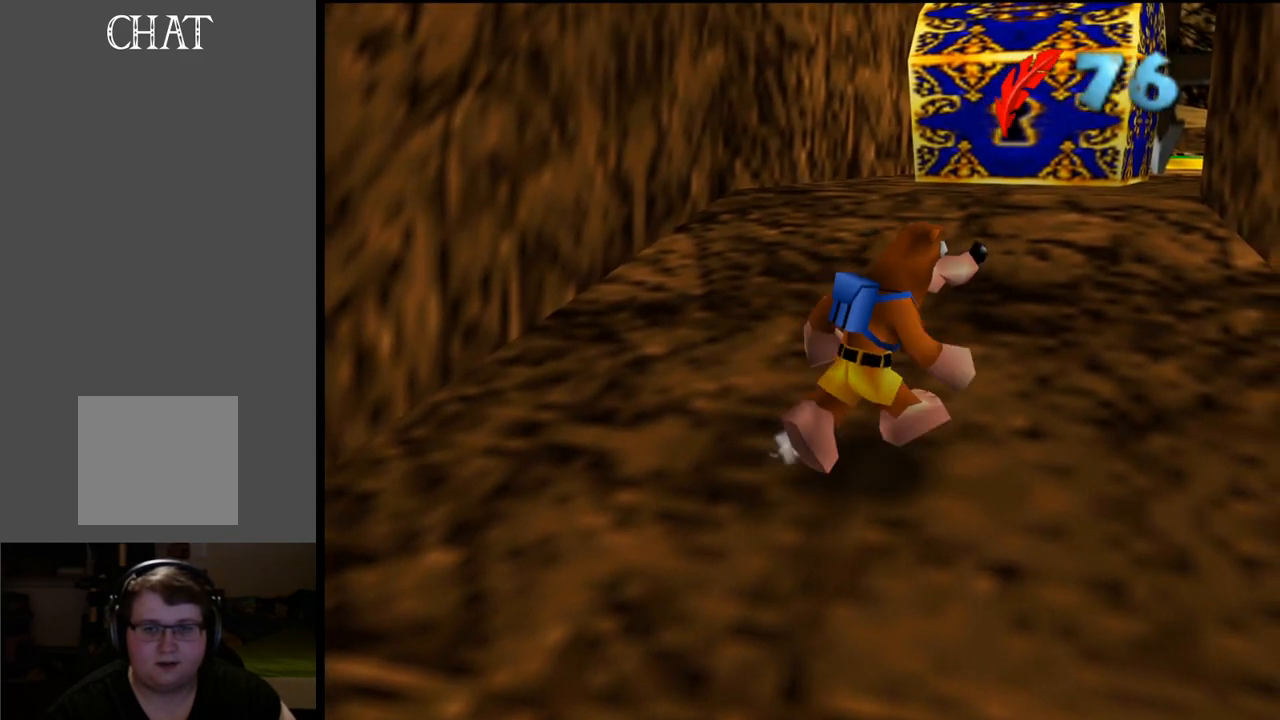
{"buttons": [], "left_stick": "up", "right_stick": "center", "events": [[167, "left_stick", "up"]]}
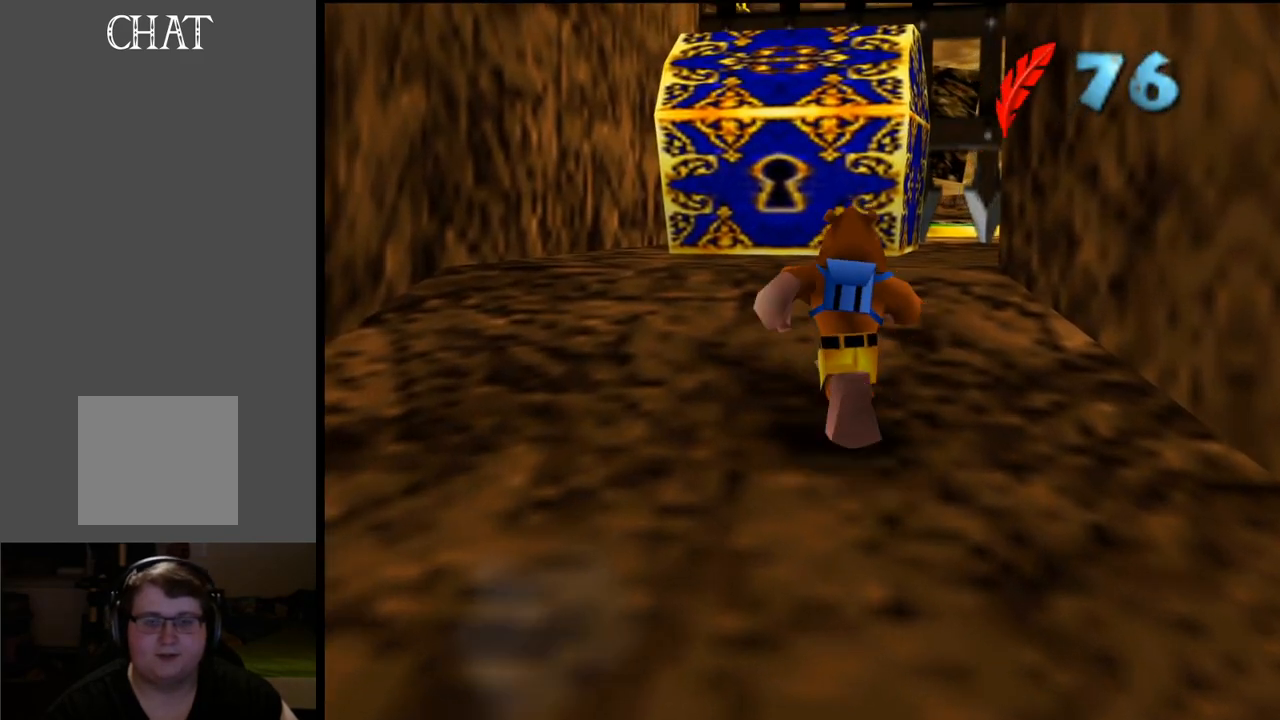
{"buttons": [], "left_stick": "up", "right_stick": "center", "events": []}
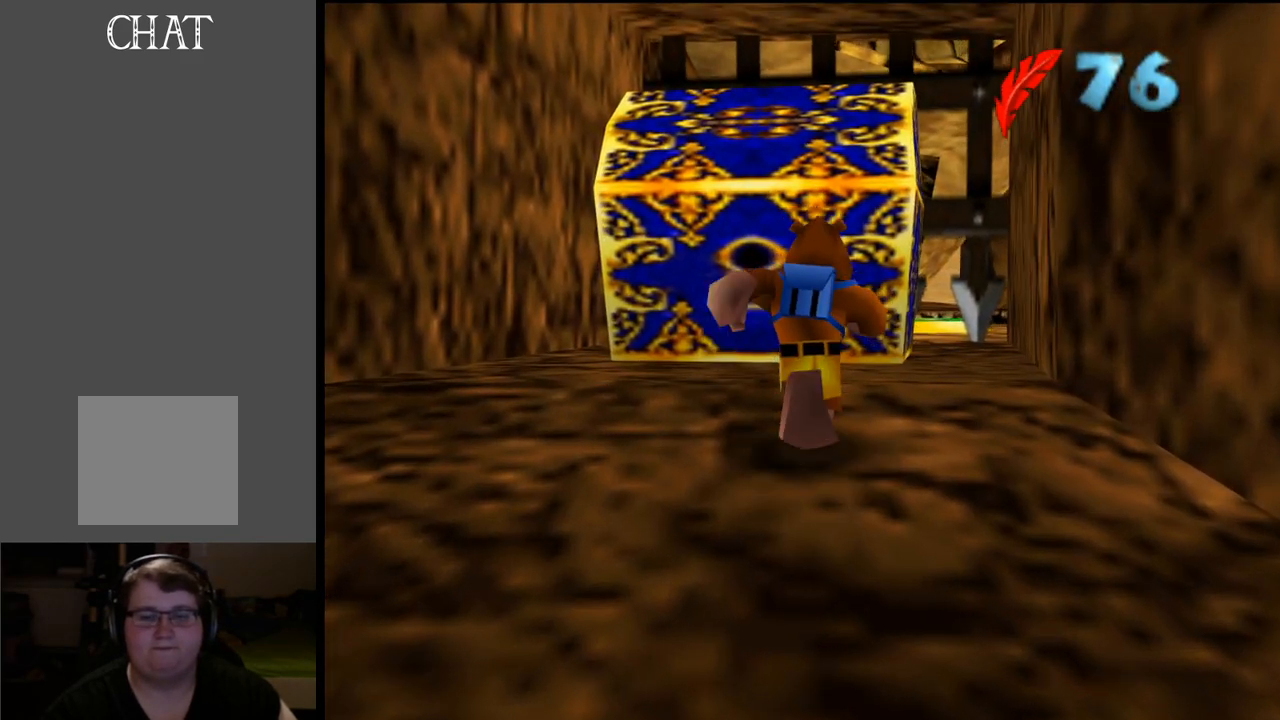
{"buttons": ["L2"], "left_stick": "up", "right_stick": "center", "events": [[50, "L2", "down"], [150, "X", "down"], [267, "X", "up"]]}
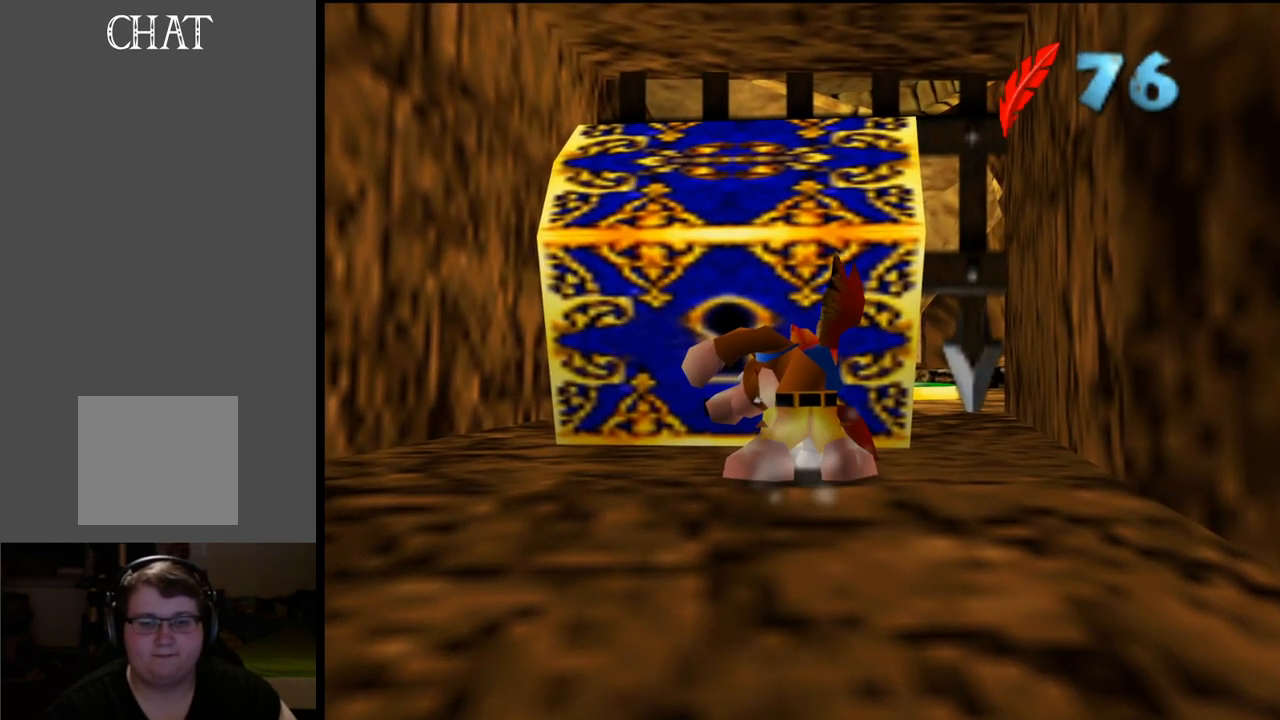
{"buttons": [], "left_stick": "center", "right_stick": "center", "events": [[183, "L2", "up"], [400, "left_stick", "center"]]}
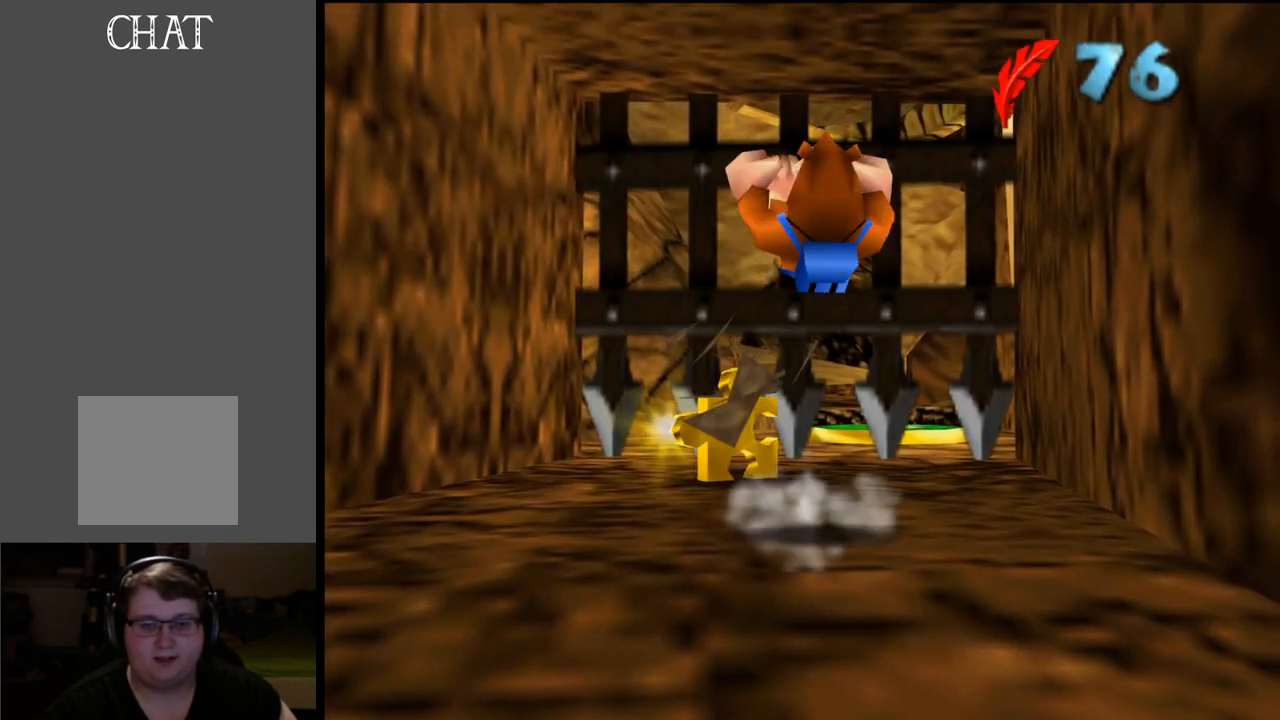
{"buttons": [], "left_stick": "up", "right_stick": "center", "events": [[317, "left_stick", "up"]]}
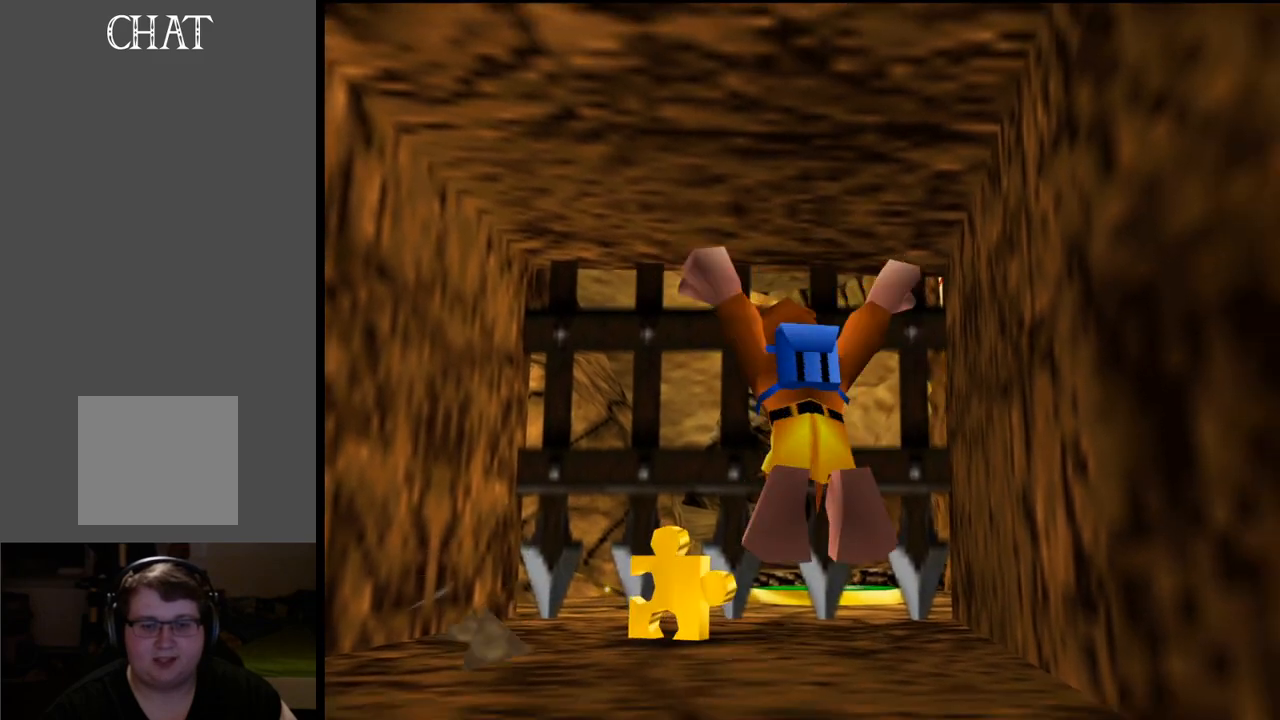
{"buttons": [], "left_stick": "up", "right_stick": "center", "events": []}
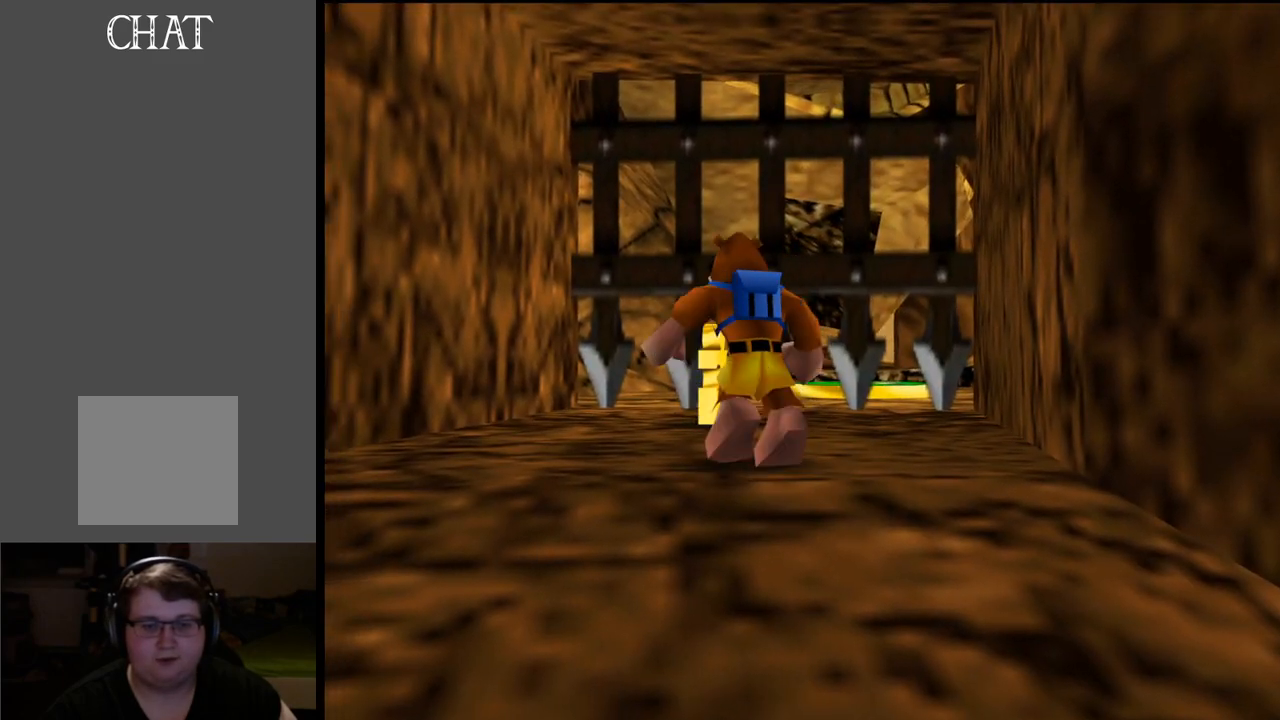
{"buttons": [], "left_stick": "up", "right_stick": "center", "events": []}
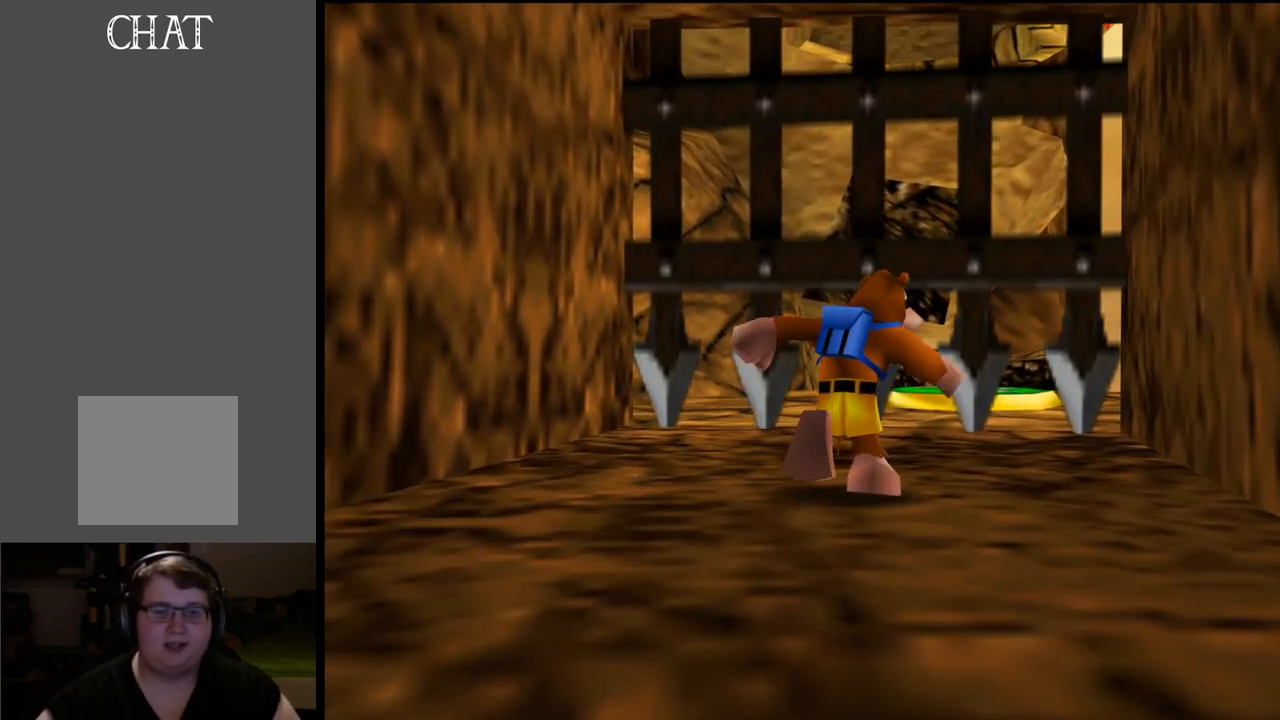
{"buttons": [], "left_stick": "up", "right_stick": "center", "events": []}
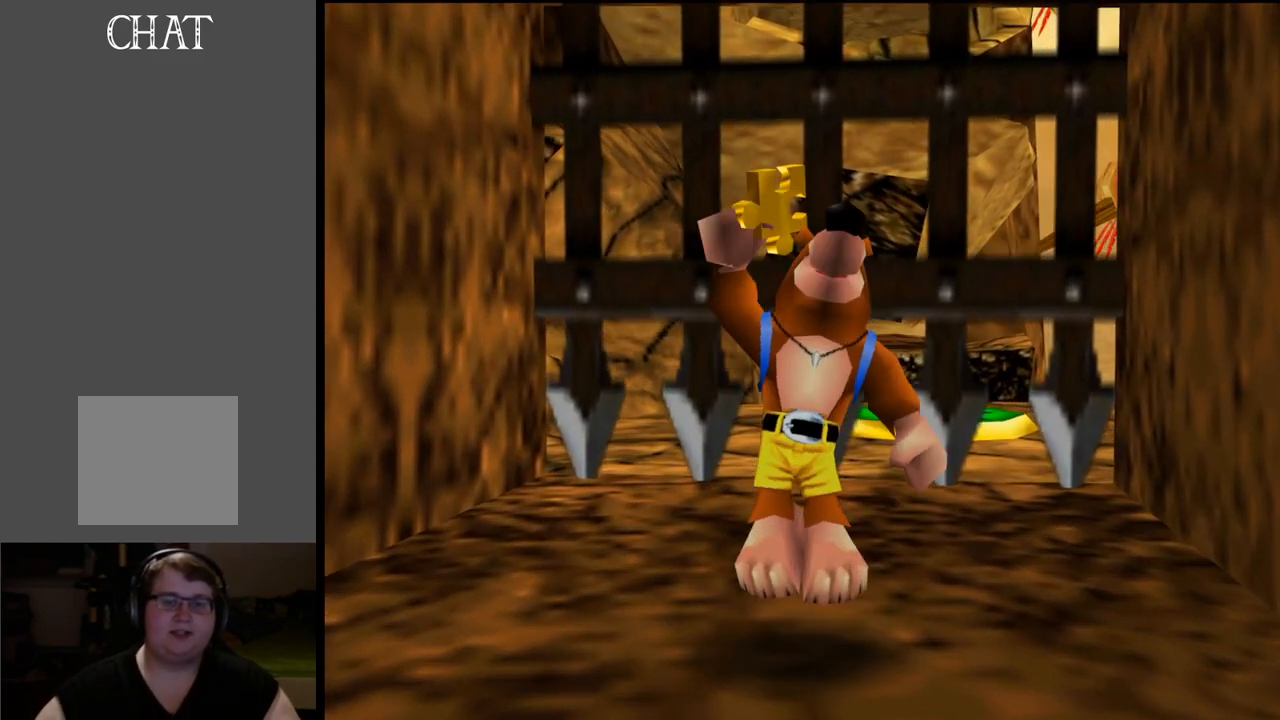
{"buttons": [], "left_stick": "center", "right_stick": "center", "events": [[417, "left_stick", "center"]]}